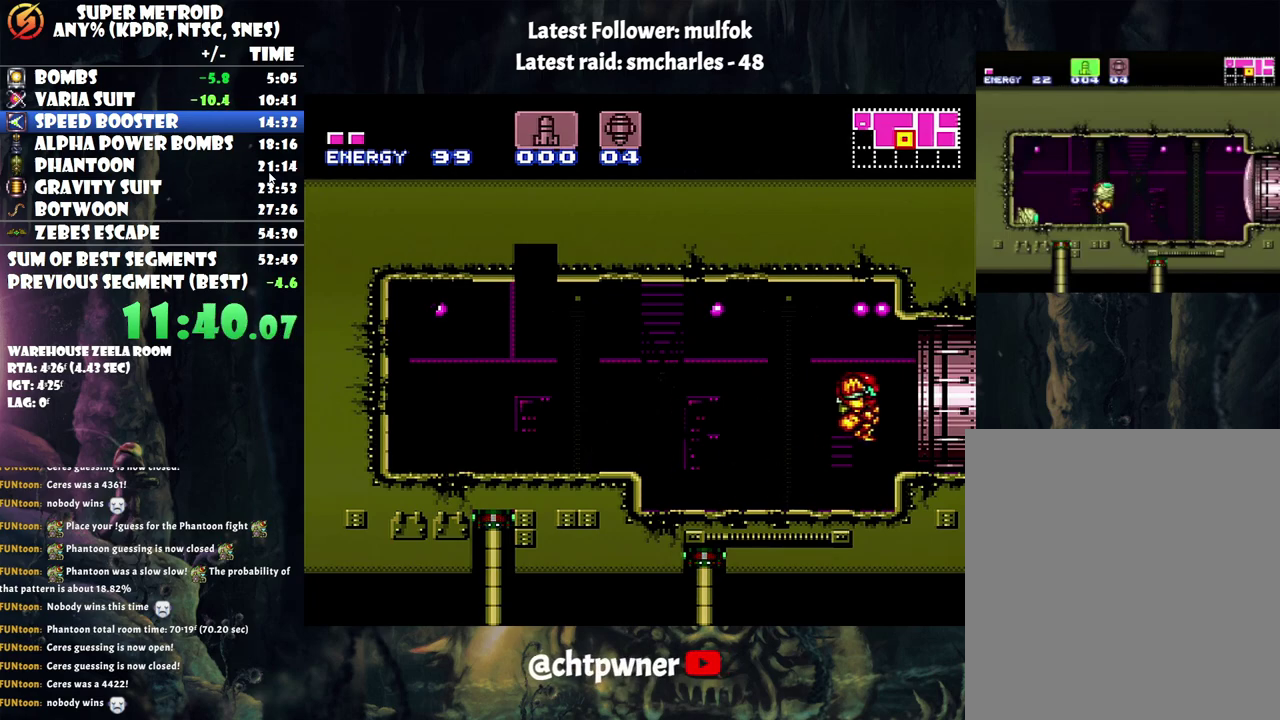
Gameplay with a controller (Nintendo layout); each line is a JSON object with the inputs held at the frame after it. "events" lists button and stick changes between this image and that frame as [ms after this image, input, new state], when the widget could be followed in between. Not read: L3 R3.
{"buttons": ["A", "DPAD_RIGHT"], "events": []}
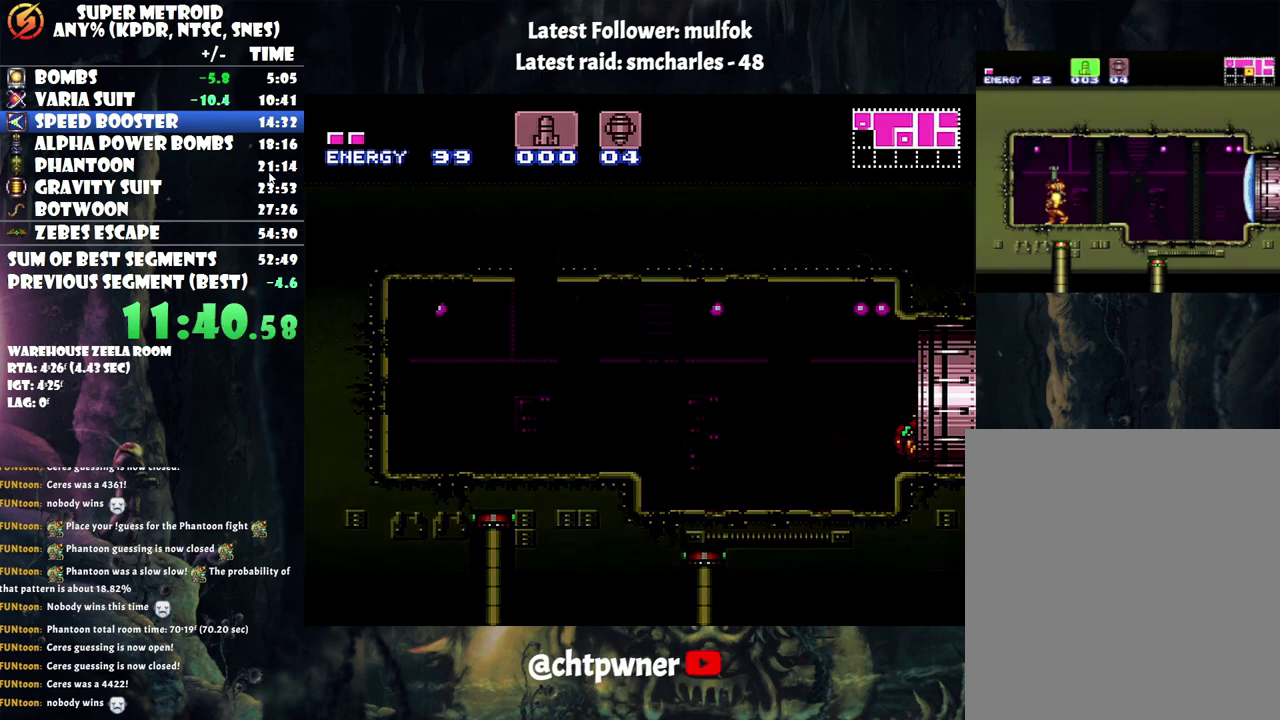
{"buttons": ["A", "DPAD_RIGHT"], "events": []}
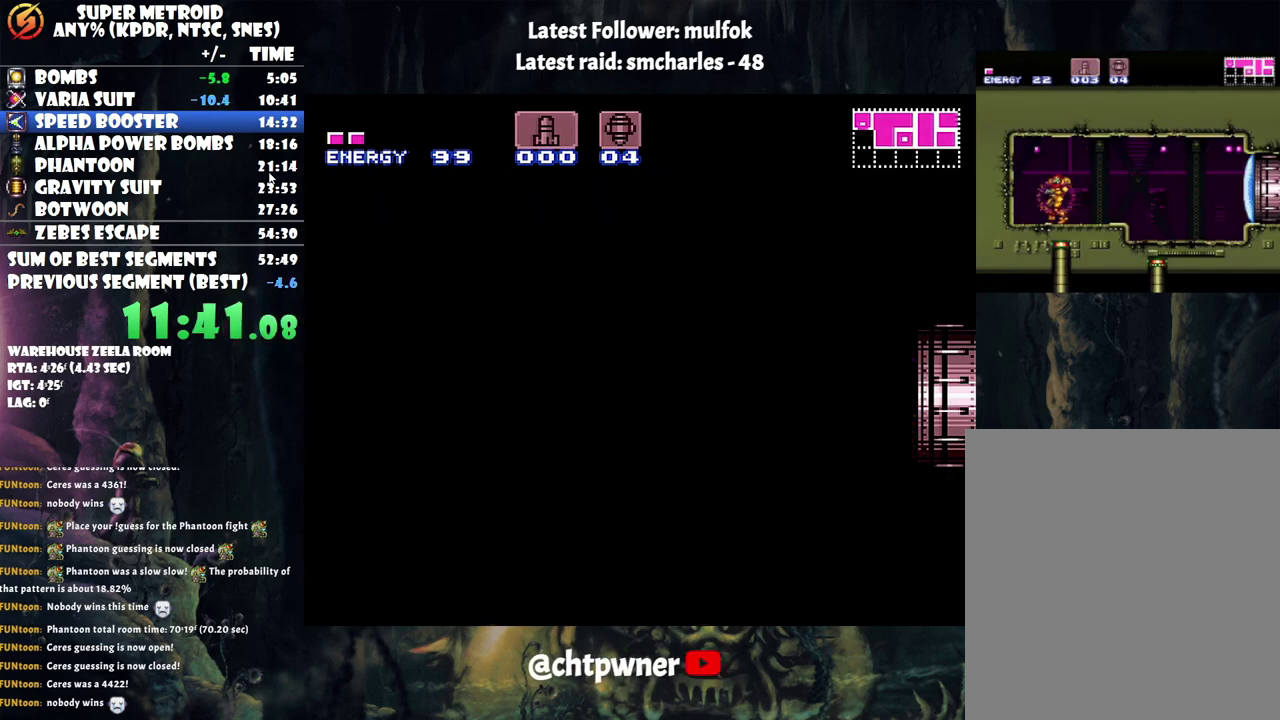
{"buttons": ["DPAD_RIGHT"], "events": [[117, "A", "up"]]}
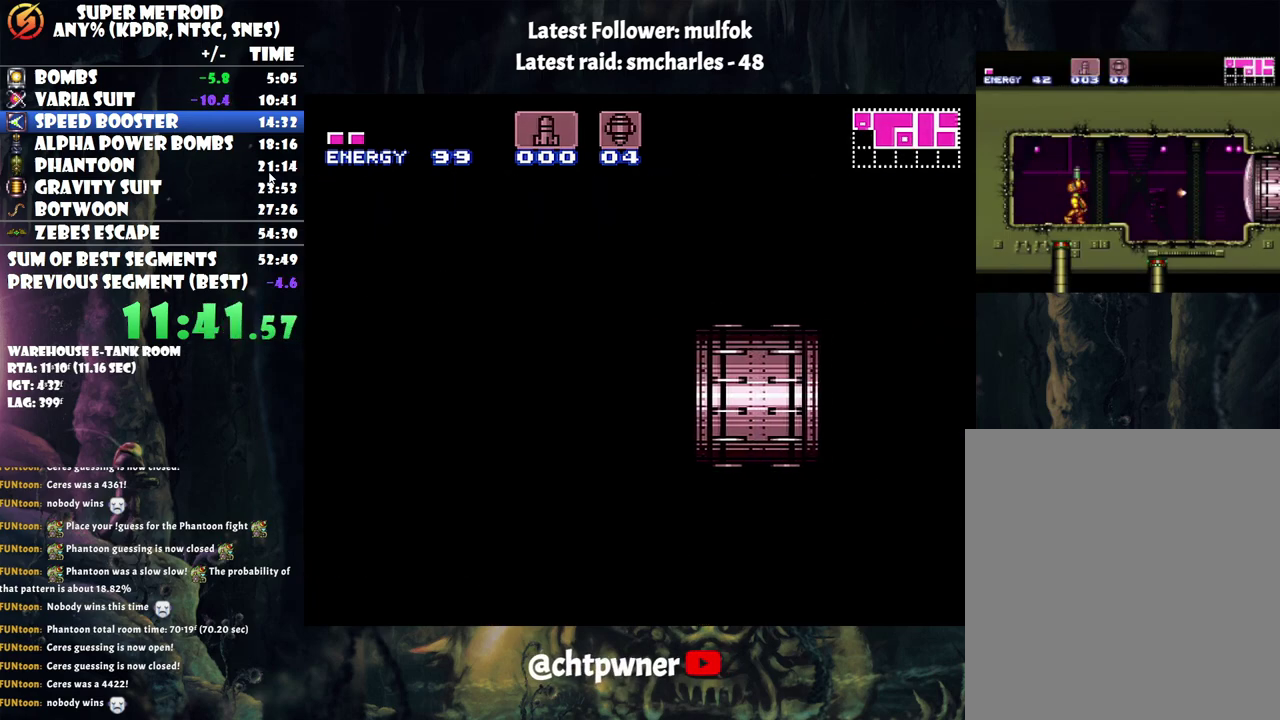
{"buttons": ["DPAD_RIGHT"], "events": []}
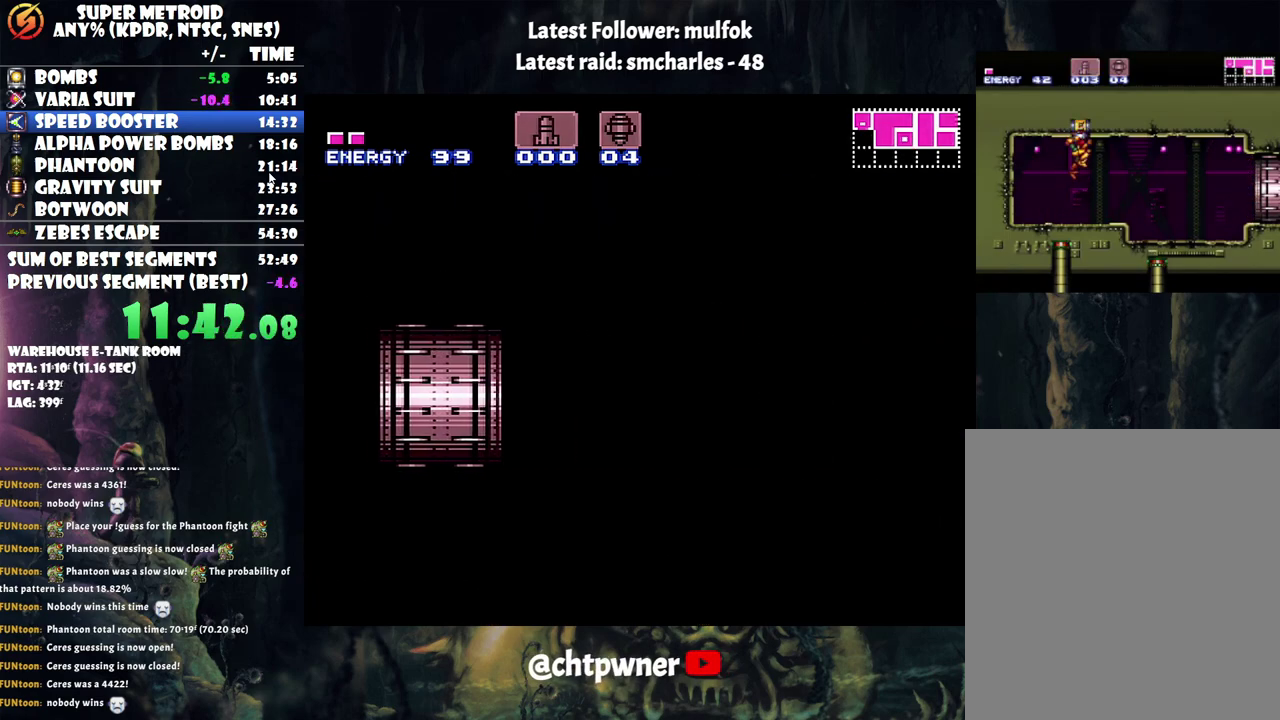
{"buttons": ["DPAD_RIGHT"], "events": []}
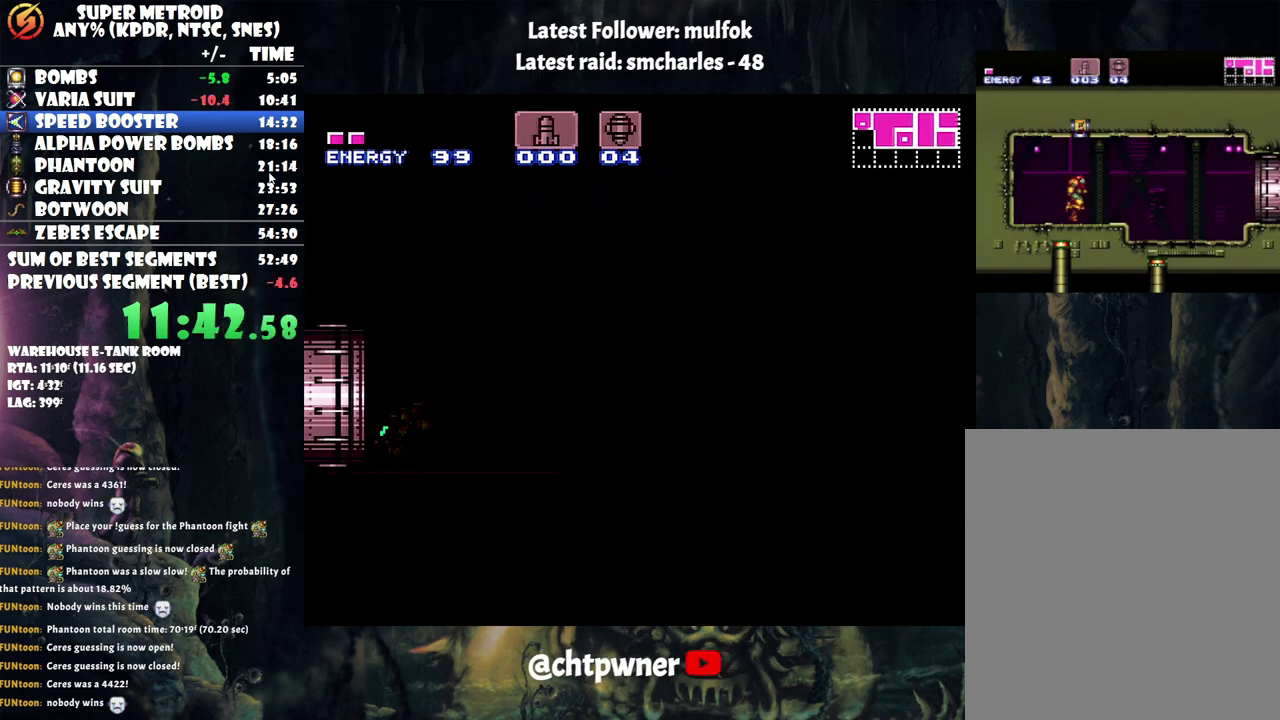
{"buttons": ["A", "DPAD_RIGHT"], "events": [[33, "A", "down"]]}
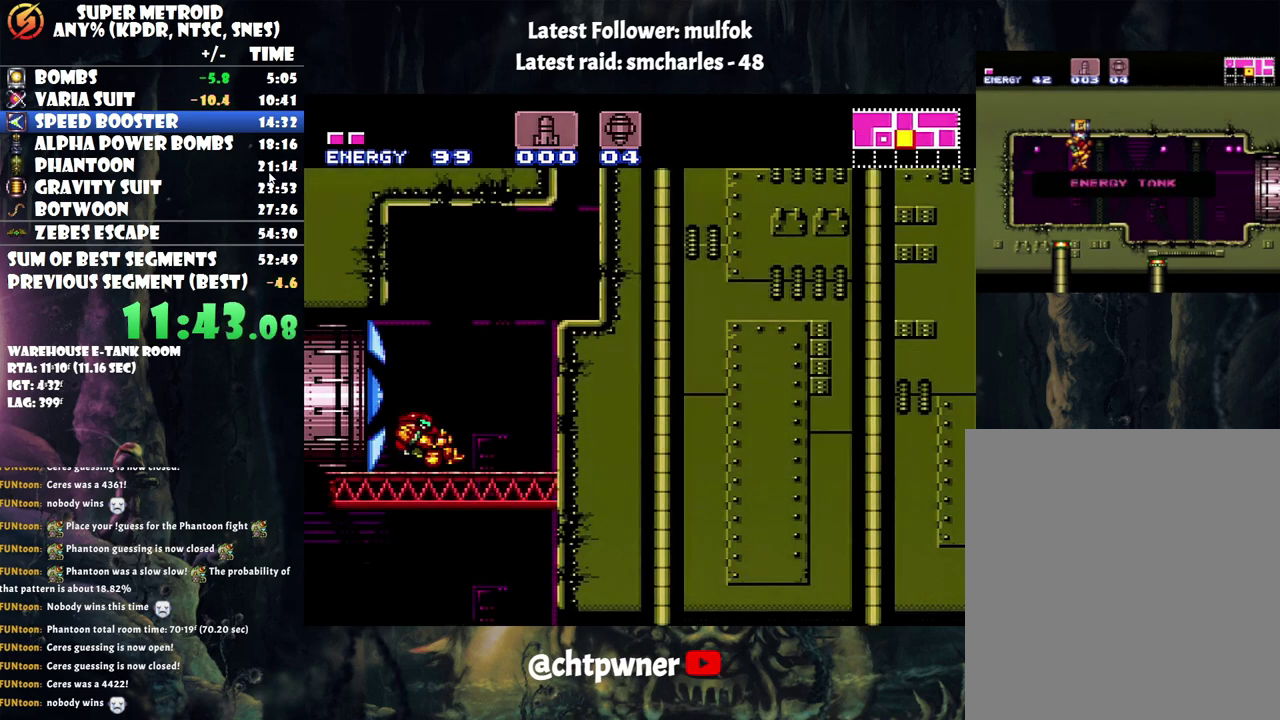
{"buttons": ["A", "B", "DPAD_RIGHT"], "events": [[200, "B", "down"]]}
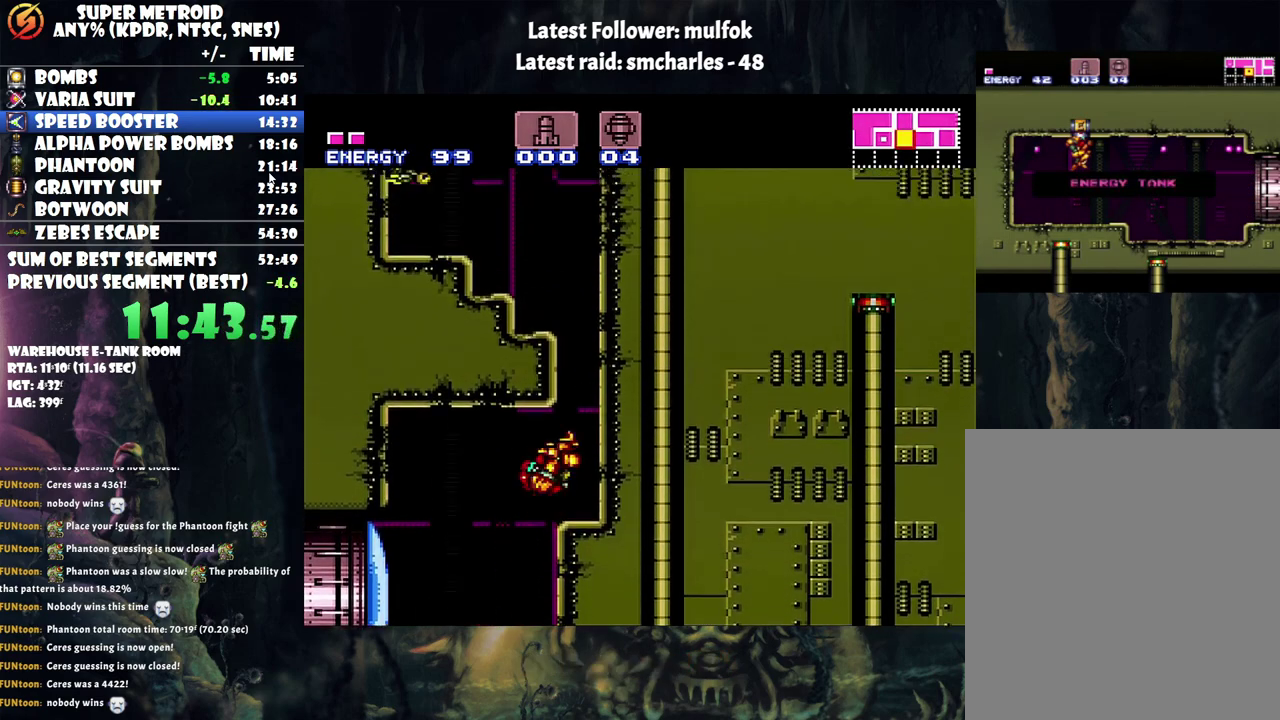
{"buttons": ["B", "DPAD_UP", "DPAD_LEFT"], "events": [[100, "DPAD_RIGHT", "up"], [167, "A", "up"], [167, "B", "up"], [200, "DPAD_LEFT", "down"], [283, "B", "down"], [483, "DPAD_UP", "down"]]}
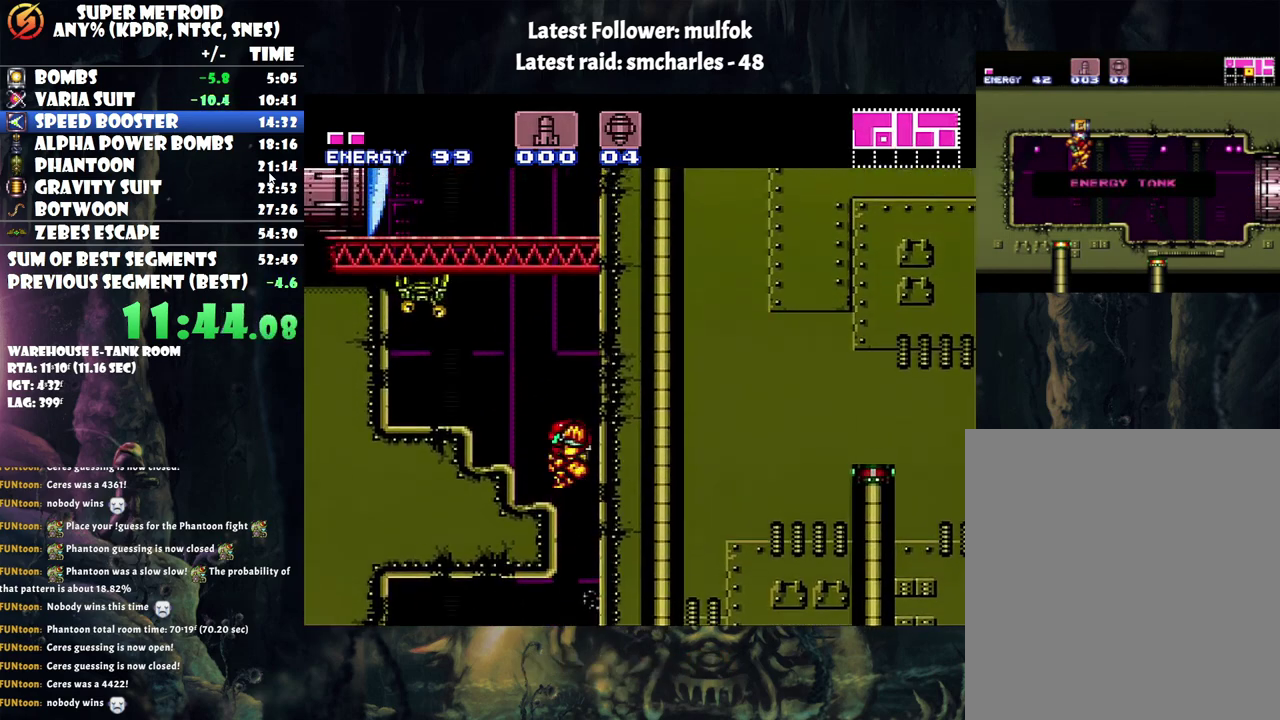
{"buttons": ["DPAD_LEFT"], "events": [[33, "R1", "down"], [200, "B", "up"], [233, "Y", "down"], [317, "Y", "up"], [367, "DPAD_UP", "up"], [483, "R1", "up"]]}
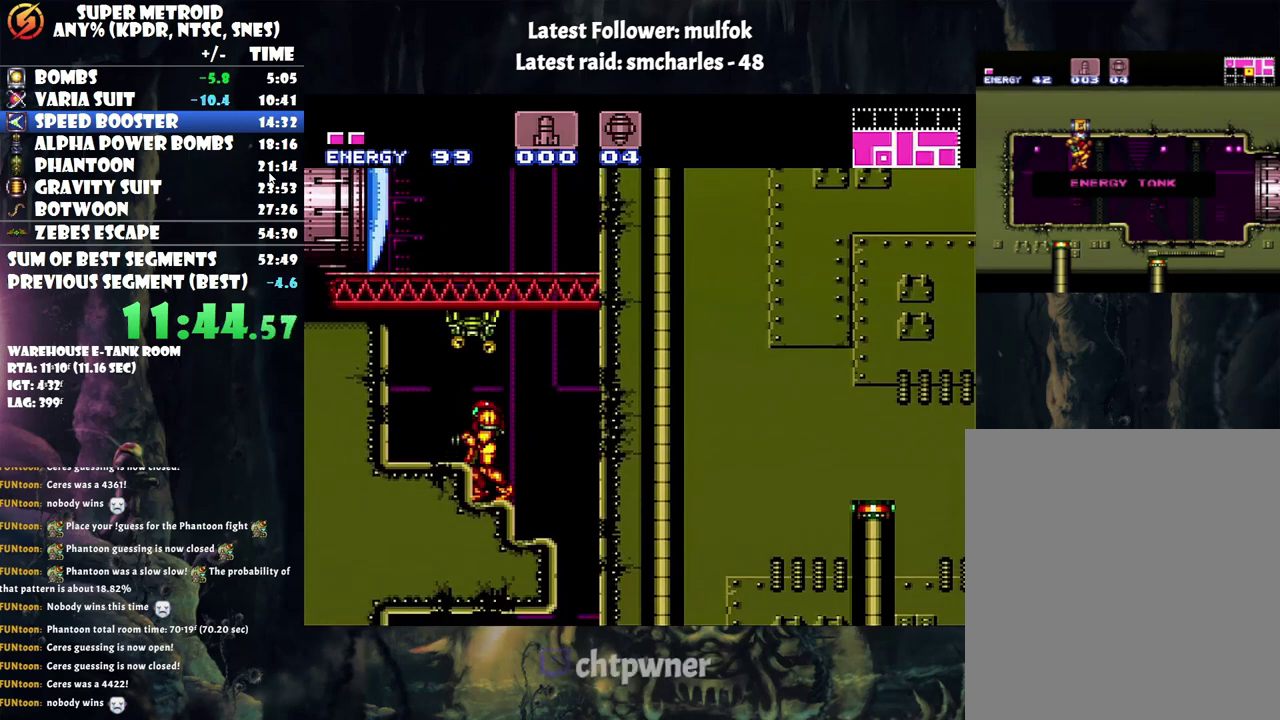
{"buttons": ["DPAD_UP", "DPAD_LEFT"], "events": [[83, "B", "down"], [167, "B", "up"], [467, "DPAD_UP", "down"]]}
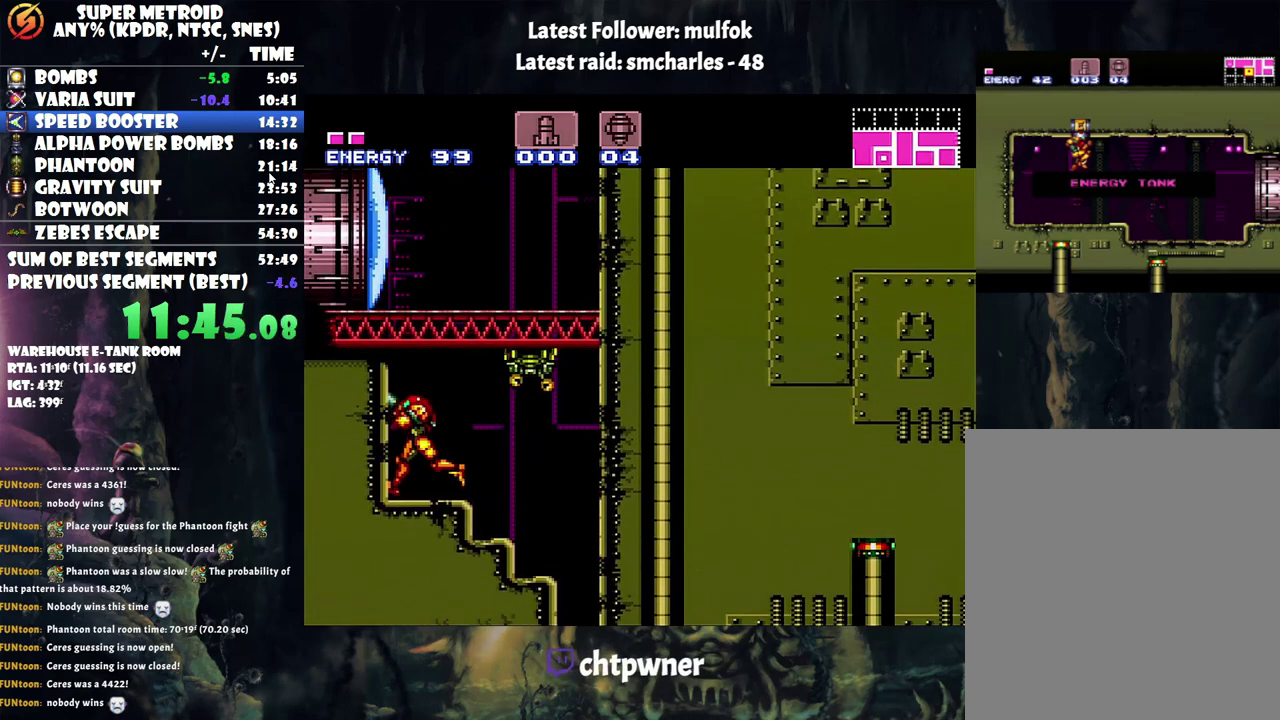
{"buttons": ["Y", "DPAD_UP"], "events": [[33, "DPAD_LEFT", "up"], [133, "Y", "down"], [233, "Y", "up"], [350, "Y", "down"], [450, "Y", "up"], [500, "Y", "down"]]}
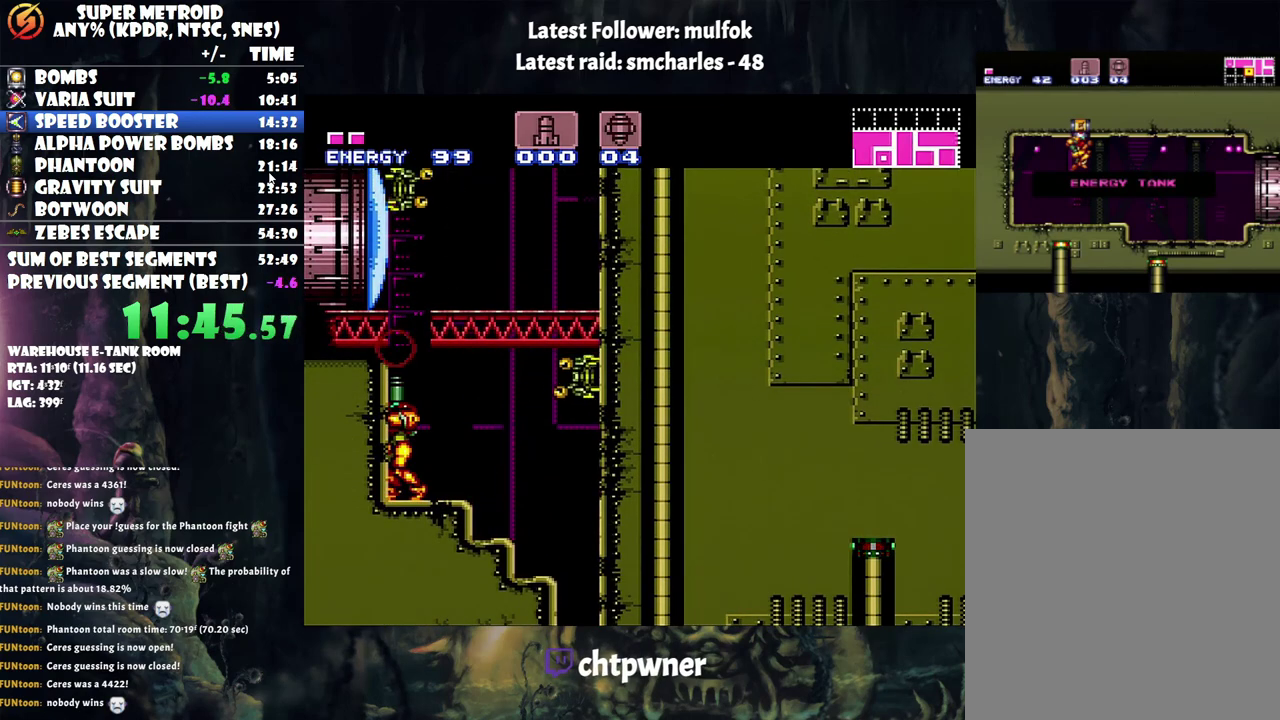
{"buttons": ["Y", "DPAD_UP"], "events": [[100, "Y", "up"], [167, "Y", "down"], [417, "Y", "up"], [500, "Y", "down"]]}
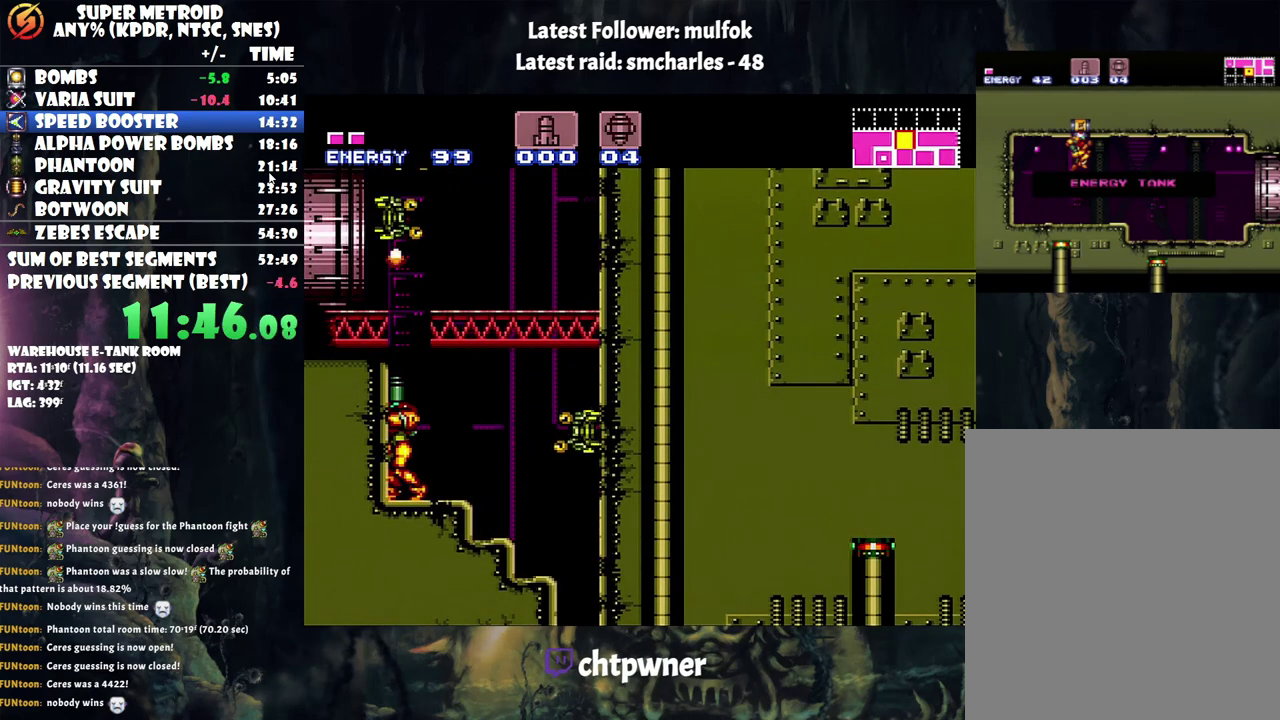
{"buttons": ["Y", "DPAD_UP"], "events": [[217, "Y", "up"], [283, "Y", "down"]]}
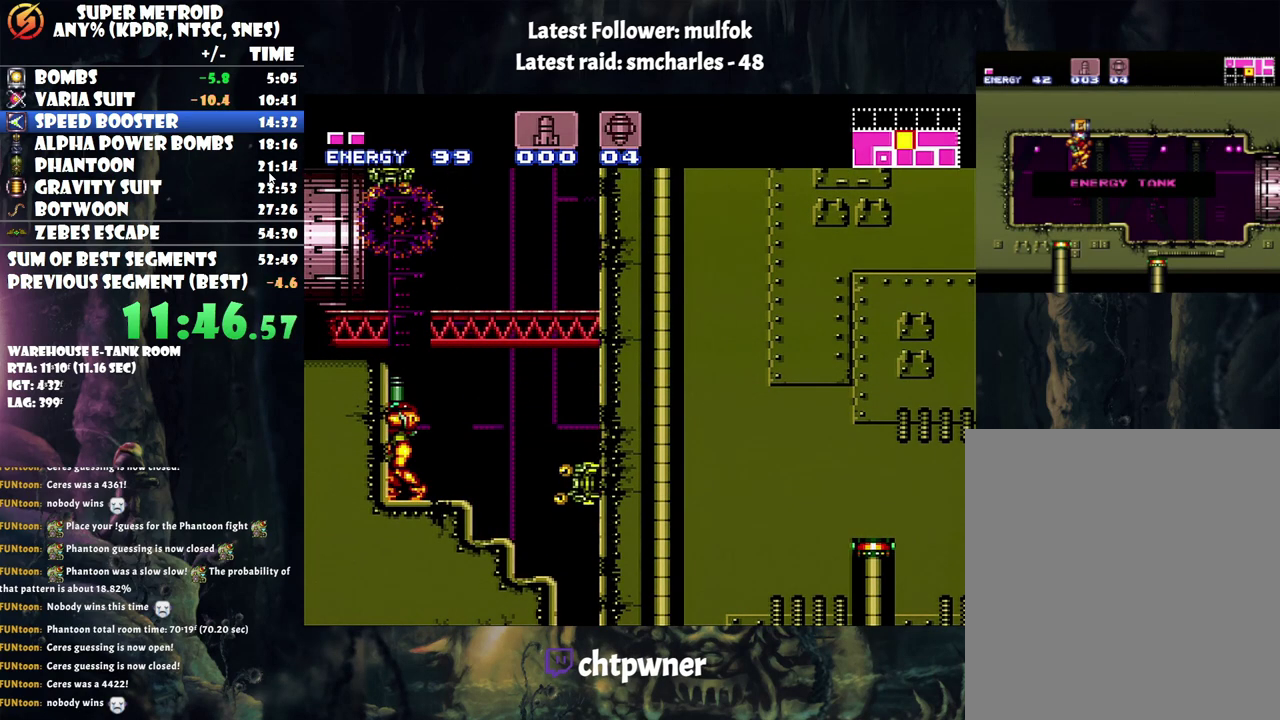
{"buttons": ["B"], "events": [[50, "Y", "up"], [200, "B", "down"], [300, "DPAD_UP", "up"]]}
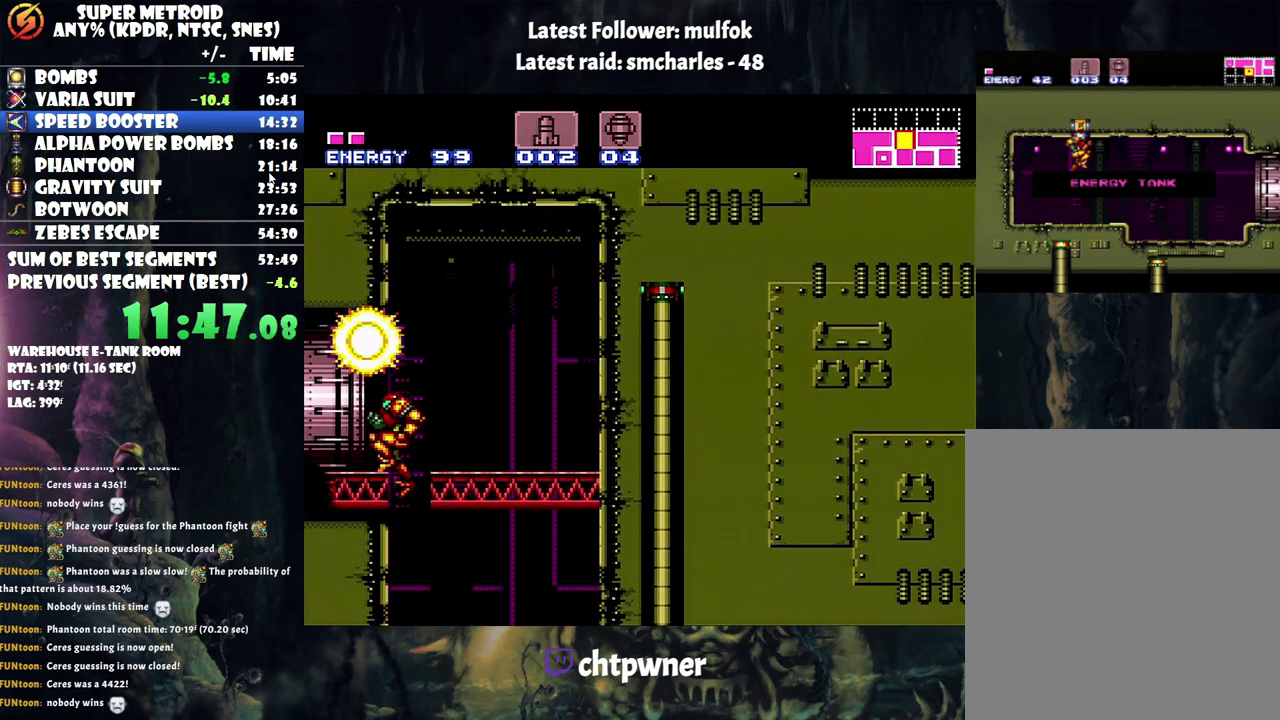
{"buttons": ["A", "DPAD_LEFT"], "events": [[100, "B", "up"], [100, "DPAD_LEFT", "down"], [267, "A", "down"]]}
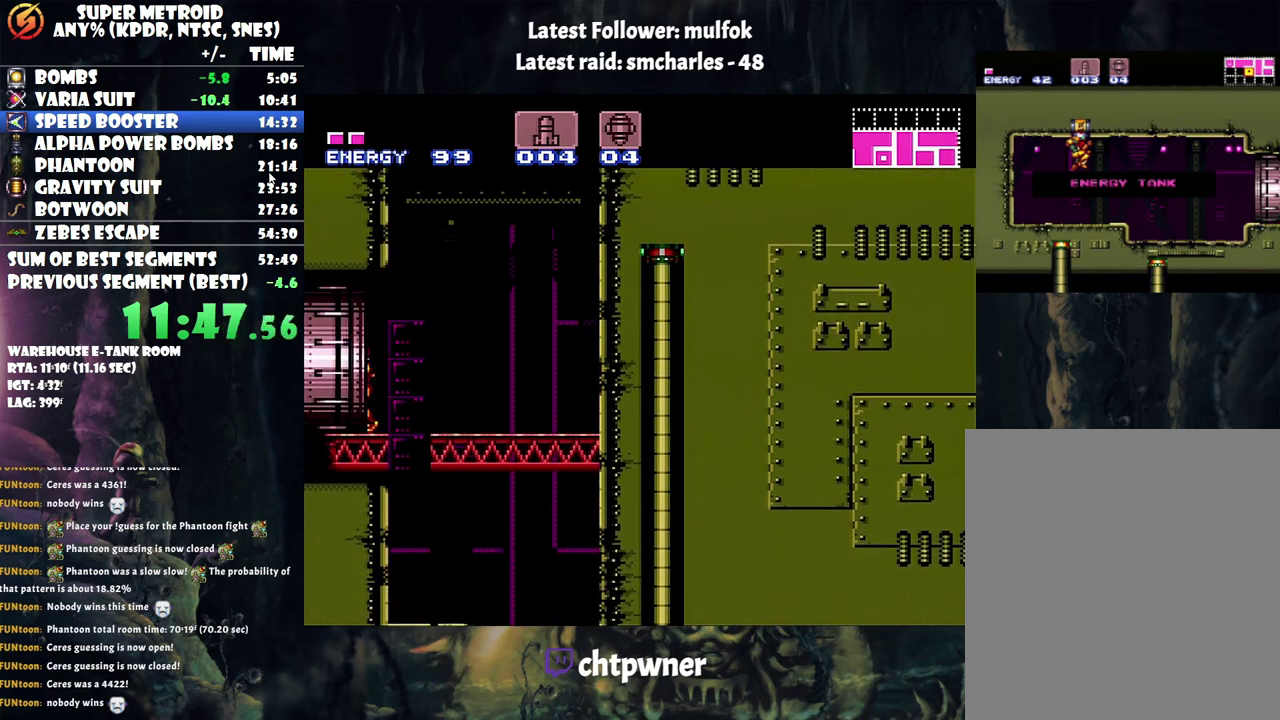
{"buttons": ["A", "DPAD_LEFT"], "events": []}
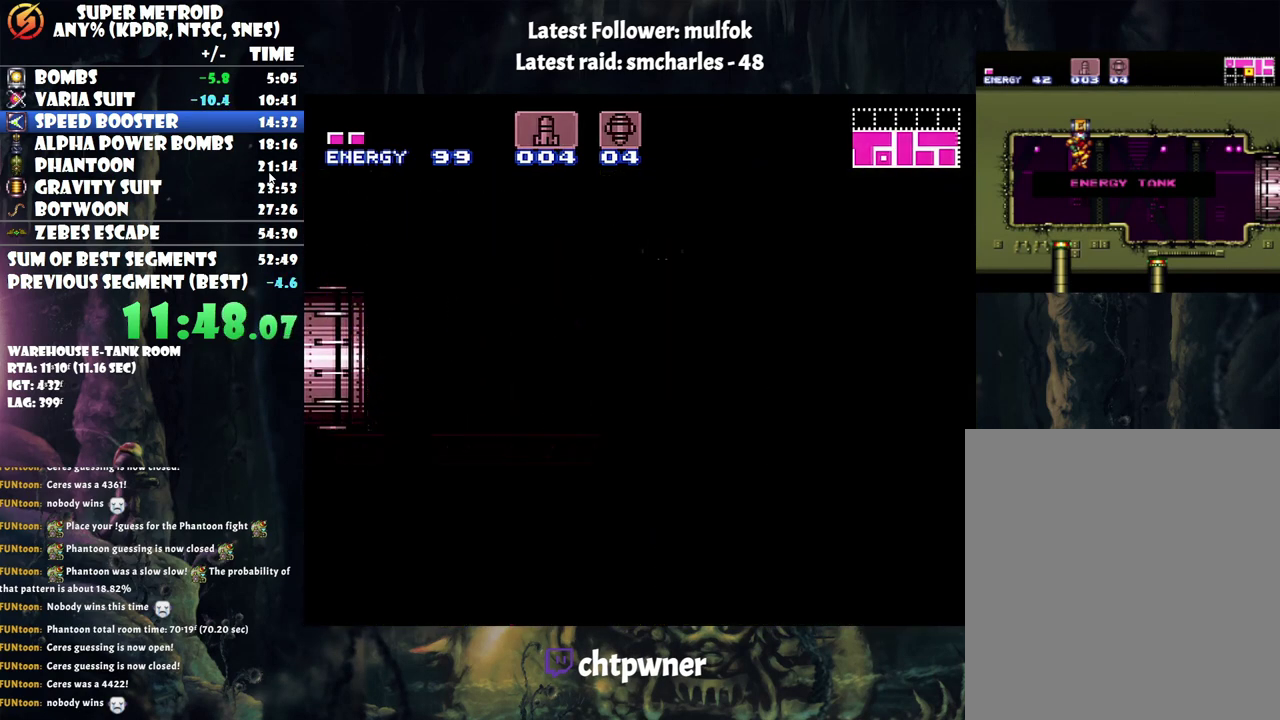
{"buttons": ["A", "DPAD_LEFT"], "events": []}
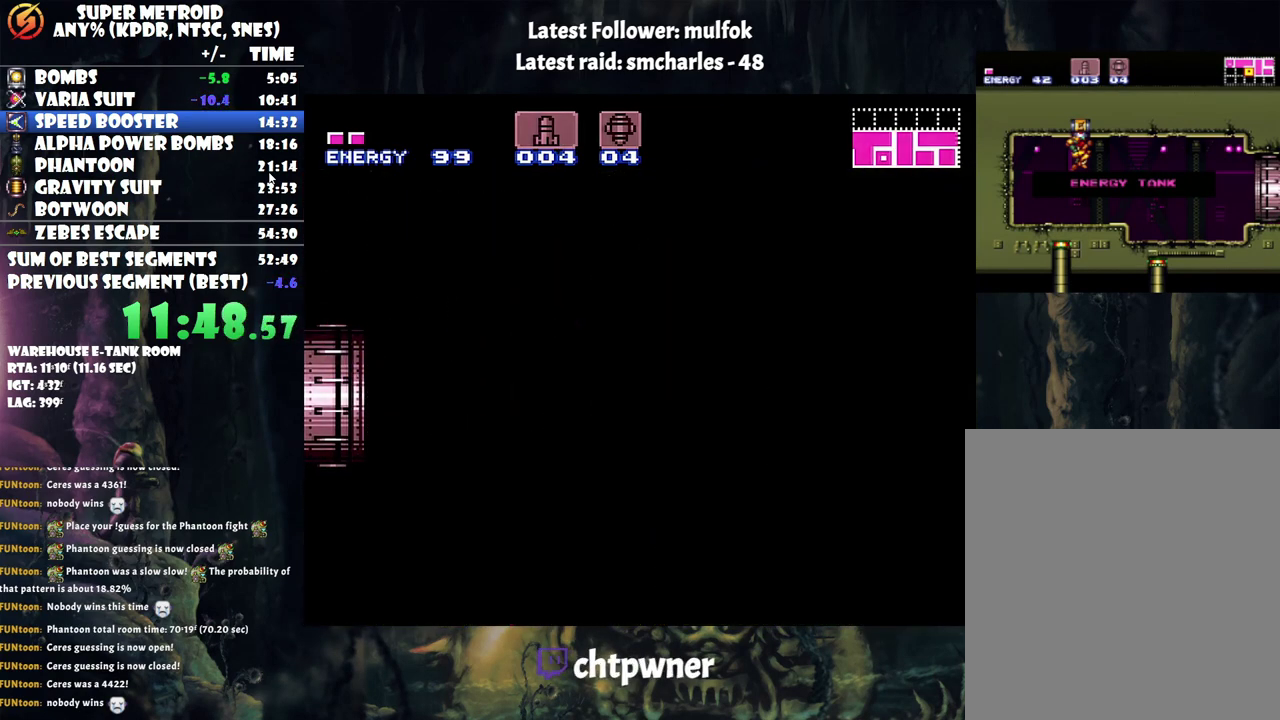
{"buttons": ["A", "DPAD_LEFT"], "events": []}
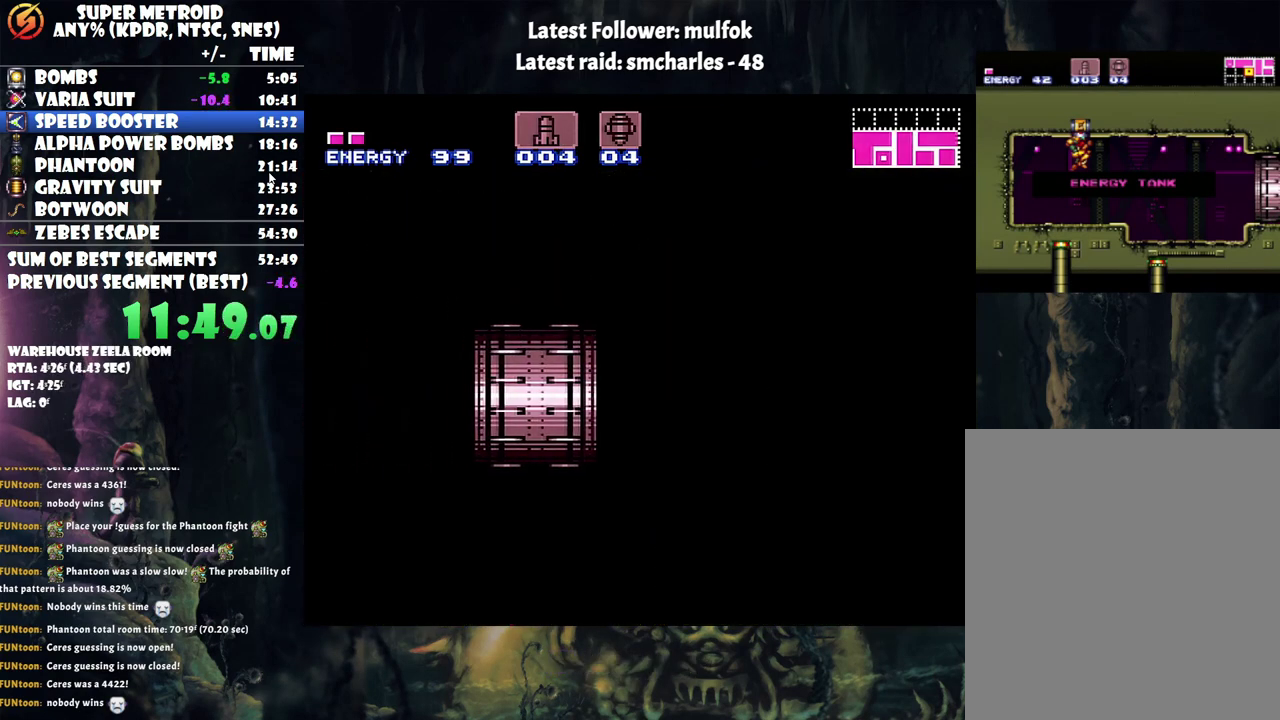
{"buttons": ["A", "DPAD_LEFT"], "events": []}
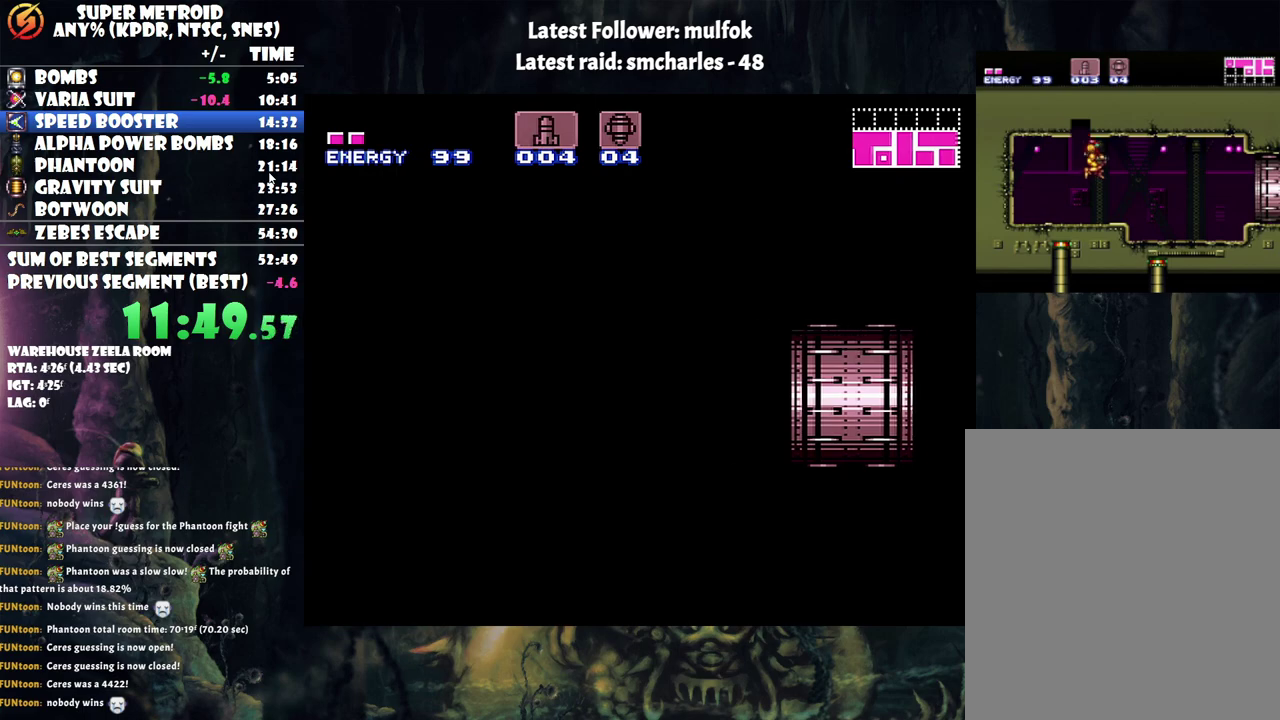
{"buttons": ["A", "DPAD_LEFT"], "events": []}
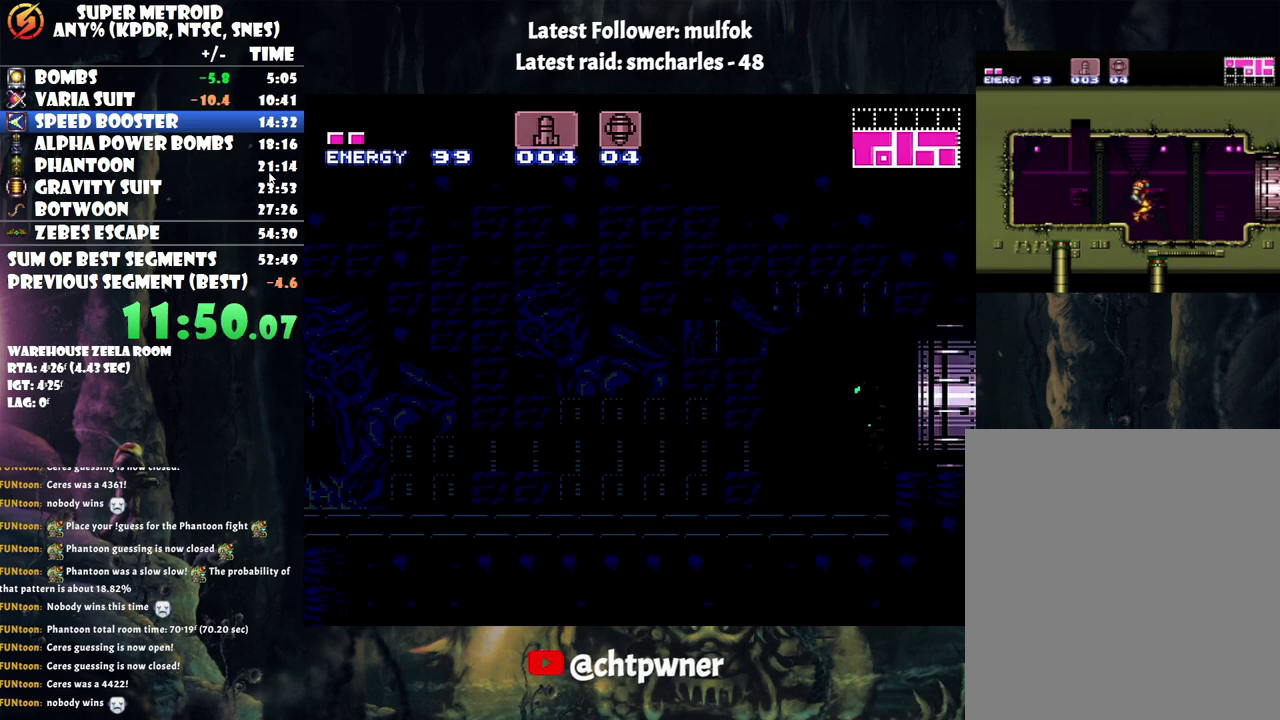
{"buttons": ["A", "DPAD_LEFT"], "events": []}
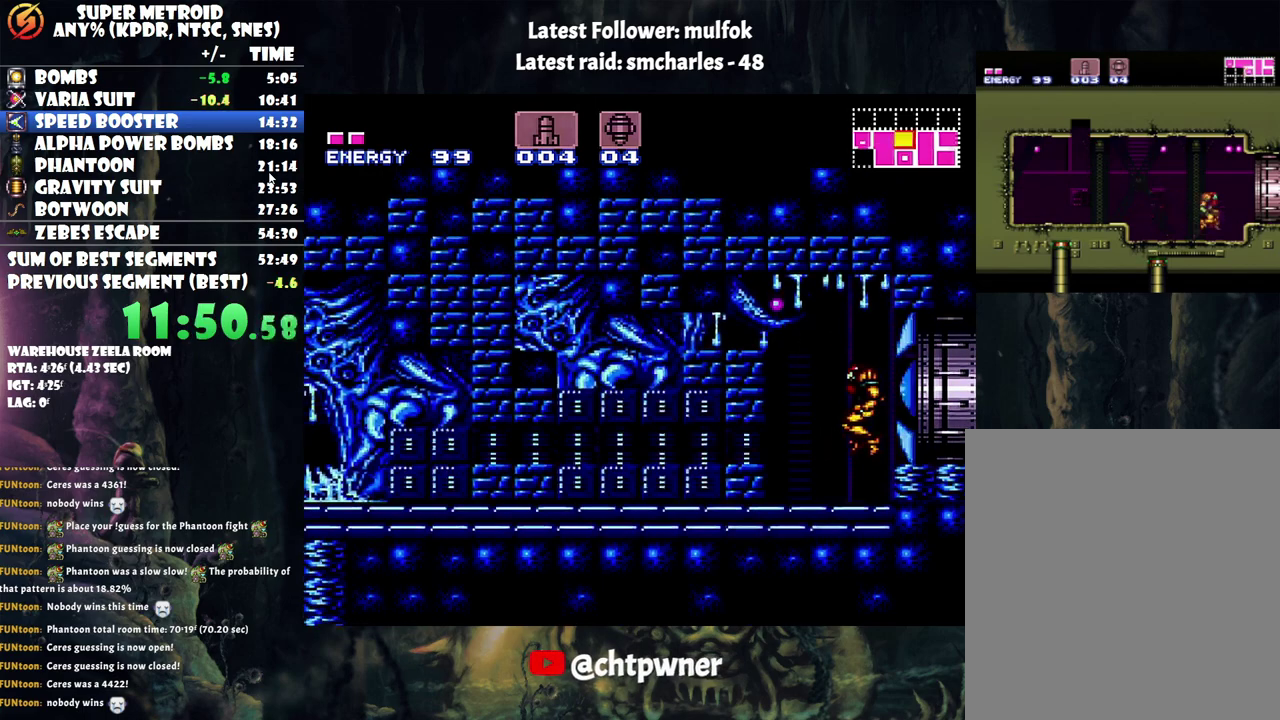
{"buttons": ["A", "DPAD_LEFT"], "events": [[233, "X", "down"], [283, "X", "up"], [367, "X", "down"], [417, "X", "up"]]}
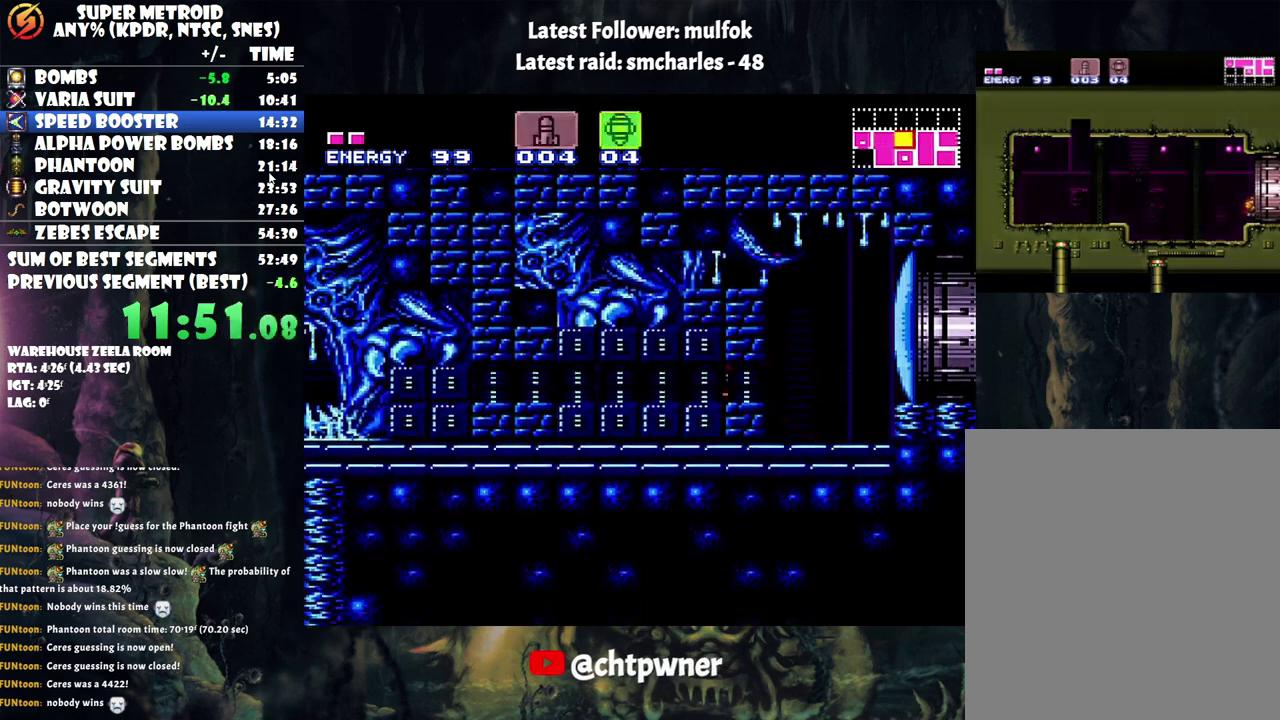
{"buttons": ["A", "Y", "DPAD_LEFT"], "events": [[483, "Y", "down"]]}
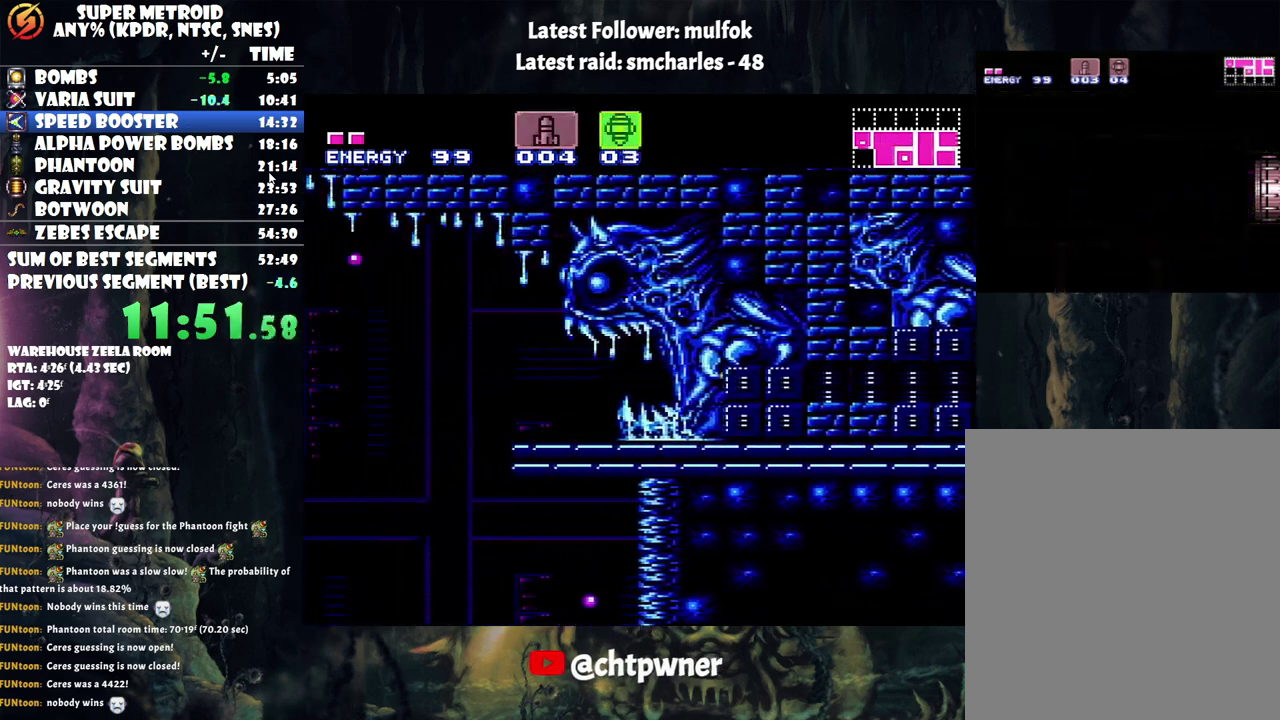
{"buttons": ["A", "B"], "events": [[67, "Y", "up"], [267, "B", "down"], [500, "DPAD_LEFT", "up"]]}
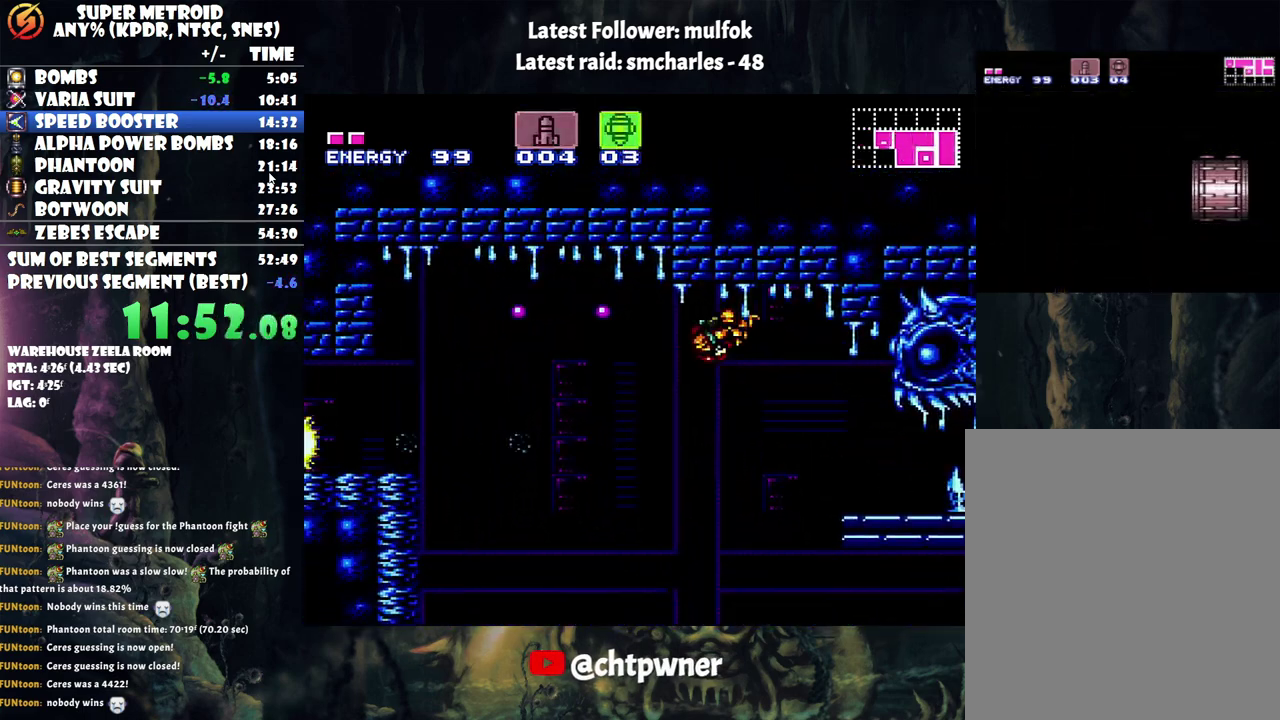
{"buttons": ["A", "B"], "events": [[300, "DPAD_DOWN", "down"], [417, "DPAD_DOWN", "up"]]}
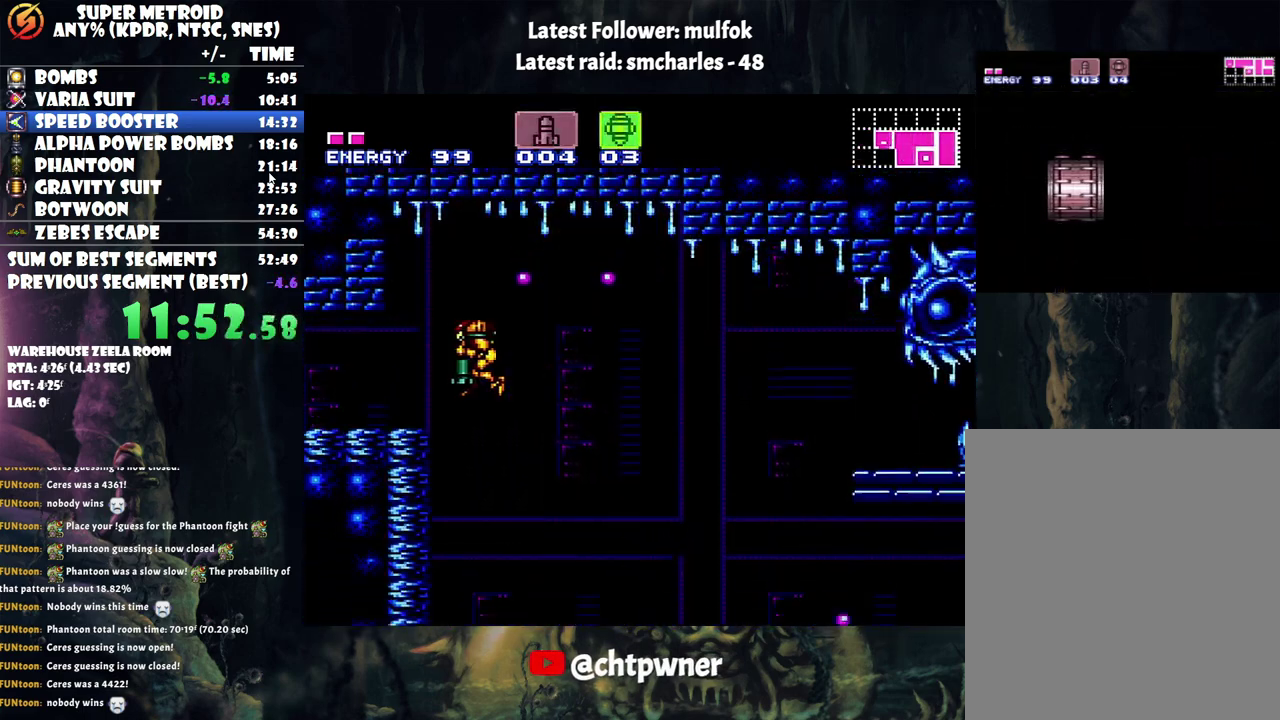
{"buttons": ["A", "DPAD_LEFT"], "events": [[17, "DPAD_DOWN", "down"], [67, "DPAD_LEFT", "down"], [133, "DPAD_DOWN", "up"], [383, "B", "up"]]}
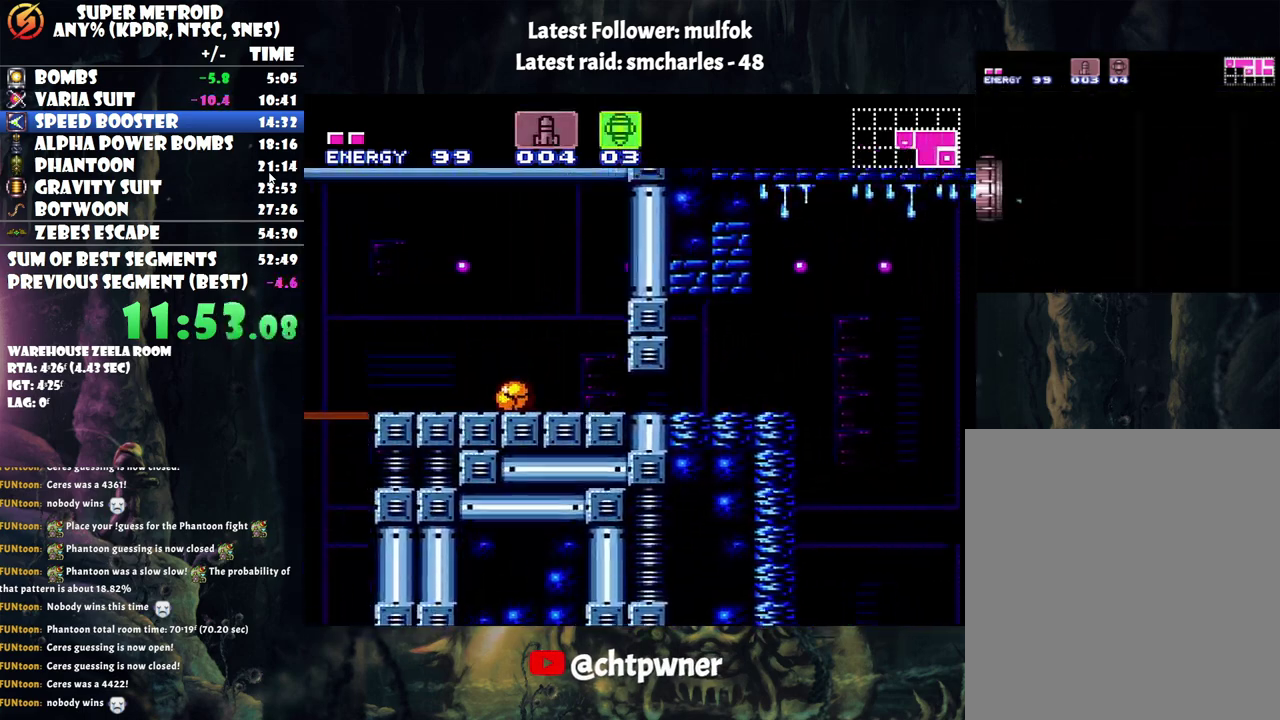
{"buttons": [], "events": [[33, "DPAD_UP", "down"], [167, "DPAD_UP", "up"], [350, "DPAD_LEFT", "up"], [417, "A", "up"], [417, "R1", "down"], [500, "R1", "up"]]}
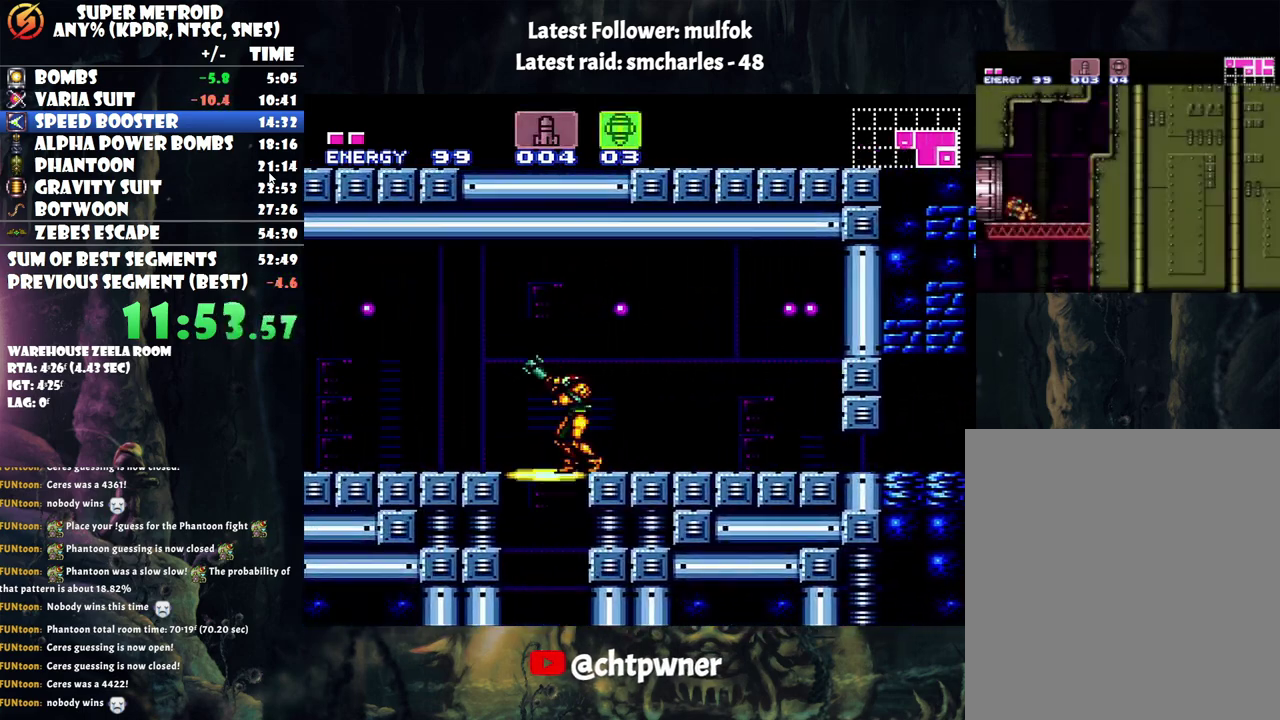
{"buttons": [], "events": [[83, "DPAD_DOWN", "down"], [167, "DPAD_DOWN", "up"], [250, "DPAD_LEFT", "down"], [350, "DPAD_LEFT", "up"]]}
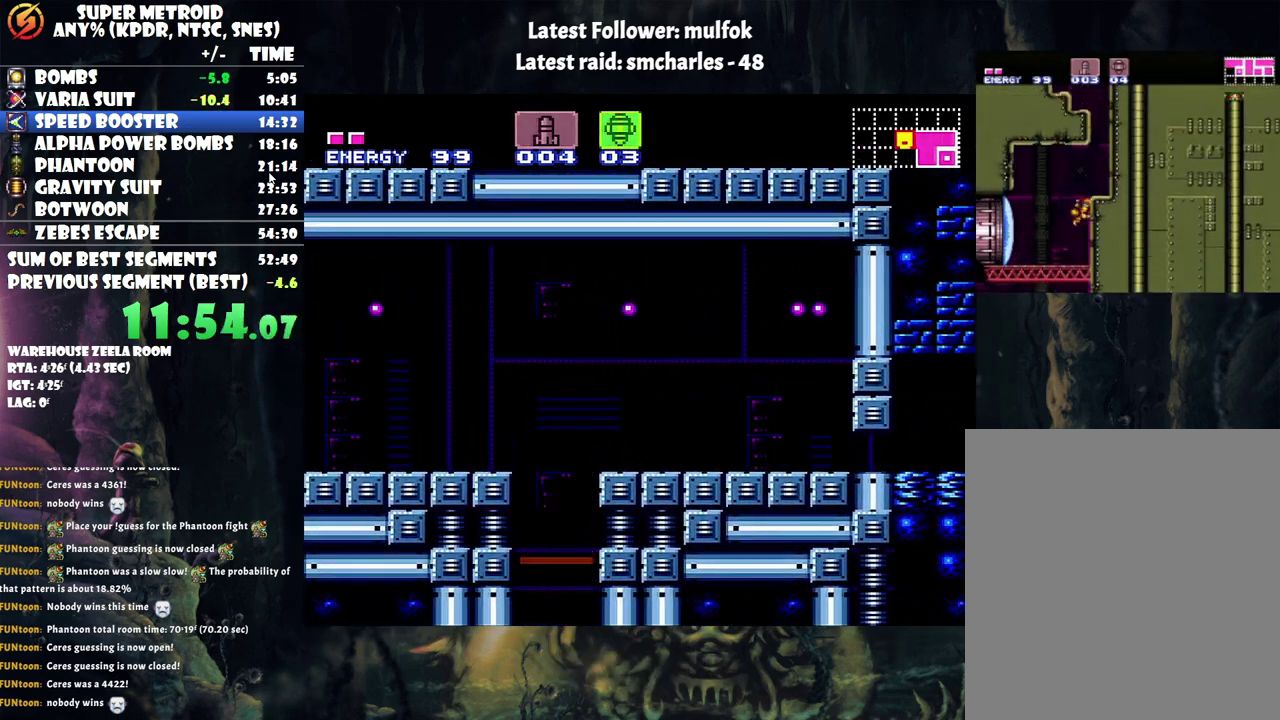
{"buttons": [], "events": []}